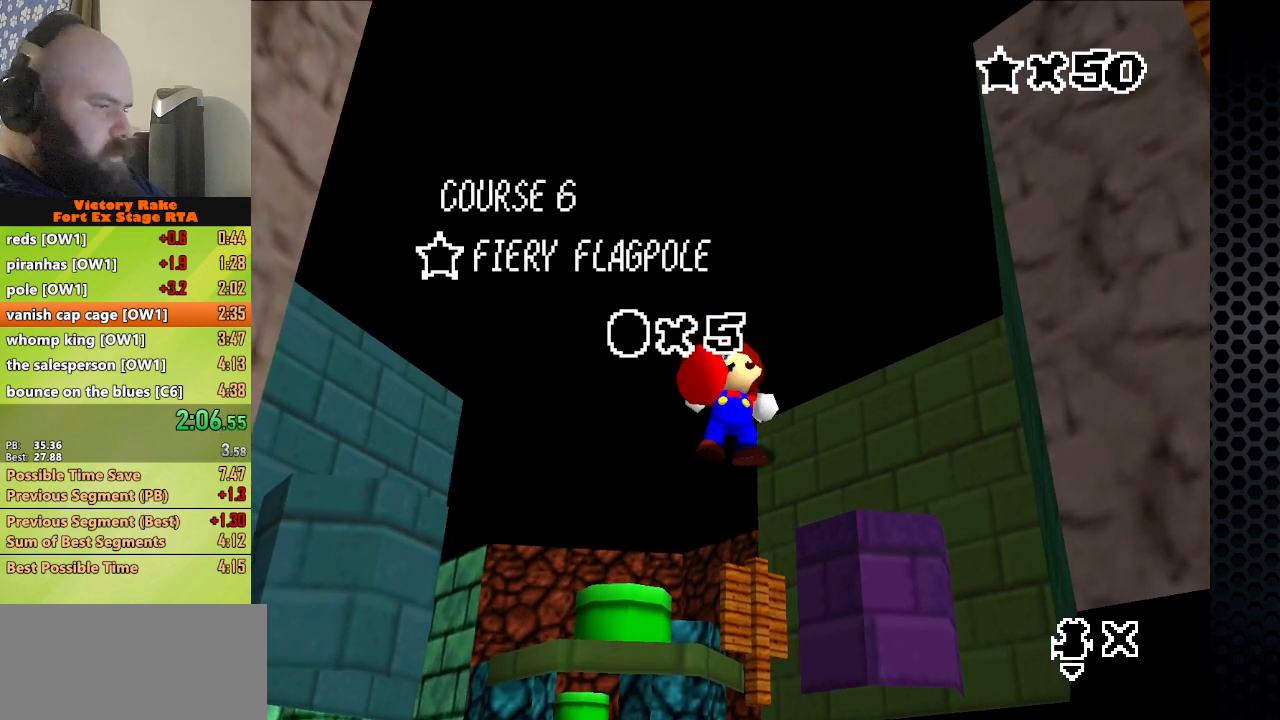
Gameplay with a controller (Nintendo layout); each line is a JSON object with the inputs held at the frame after it. "events" lists button and stick changes between this image and that frame as [ms after this image, input, new state], when the widget could be followed in between. Not read: L3 R3.
{"buttons": [], "left_stick": "down", "events": [[133, "left_stick", "down"]]}
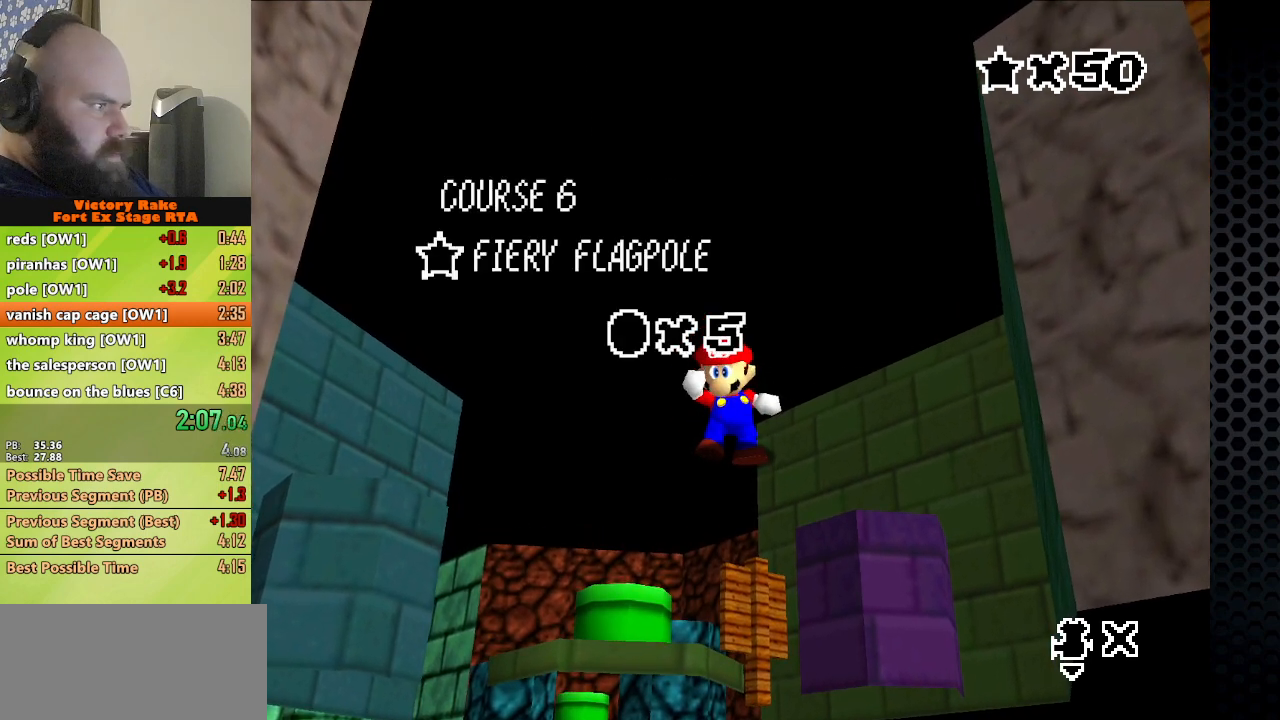
{"buttons": [], "left_stick": "down", "events": []}
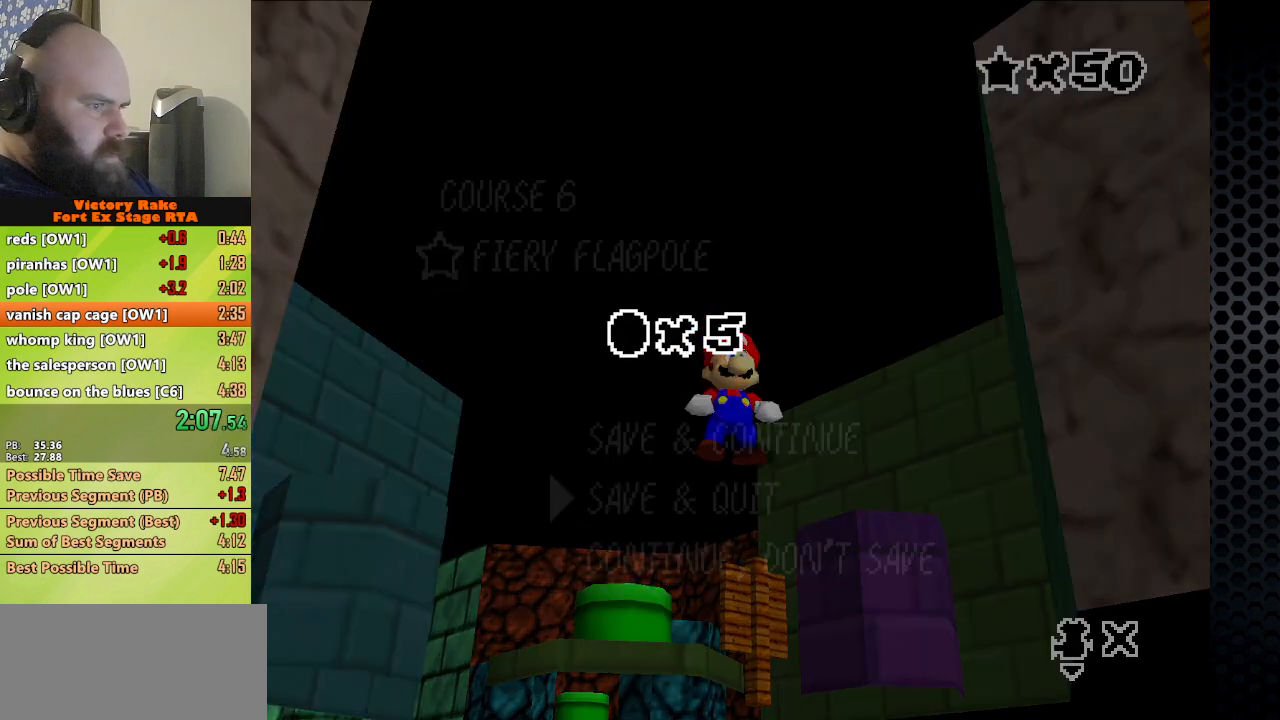
{"buttons": ["A"], "left_stick": "down", "events": [[467, "A", "down"]]}
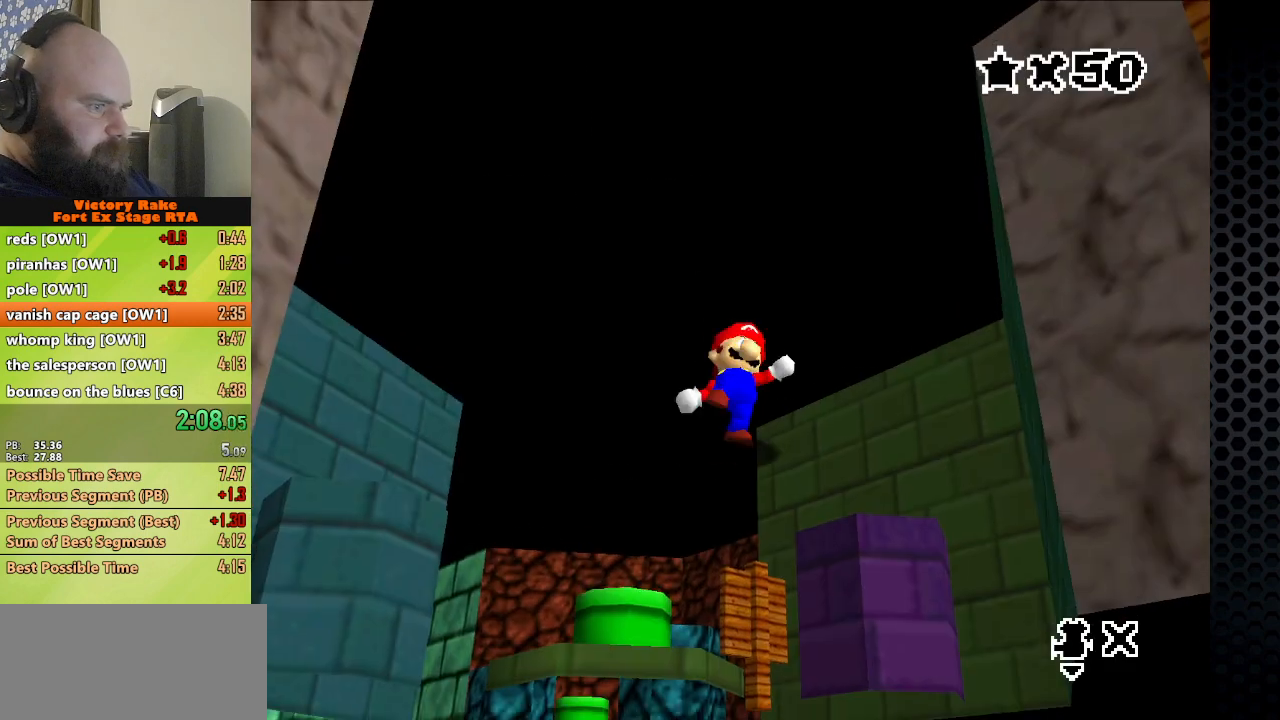
{"buttons": ["A"], "left_stick": "down-right", "events": [[67, "B", "down"], [200, "A", "up"], [233, "B", "up"], [367, "left_stick", "down-right"], [467, "A", "down"]]}
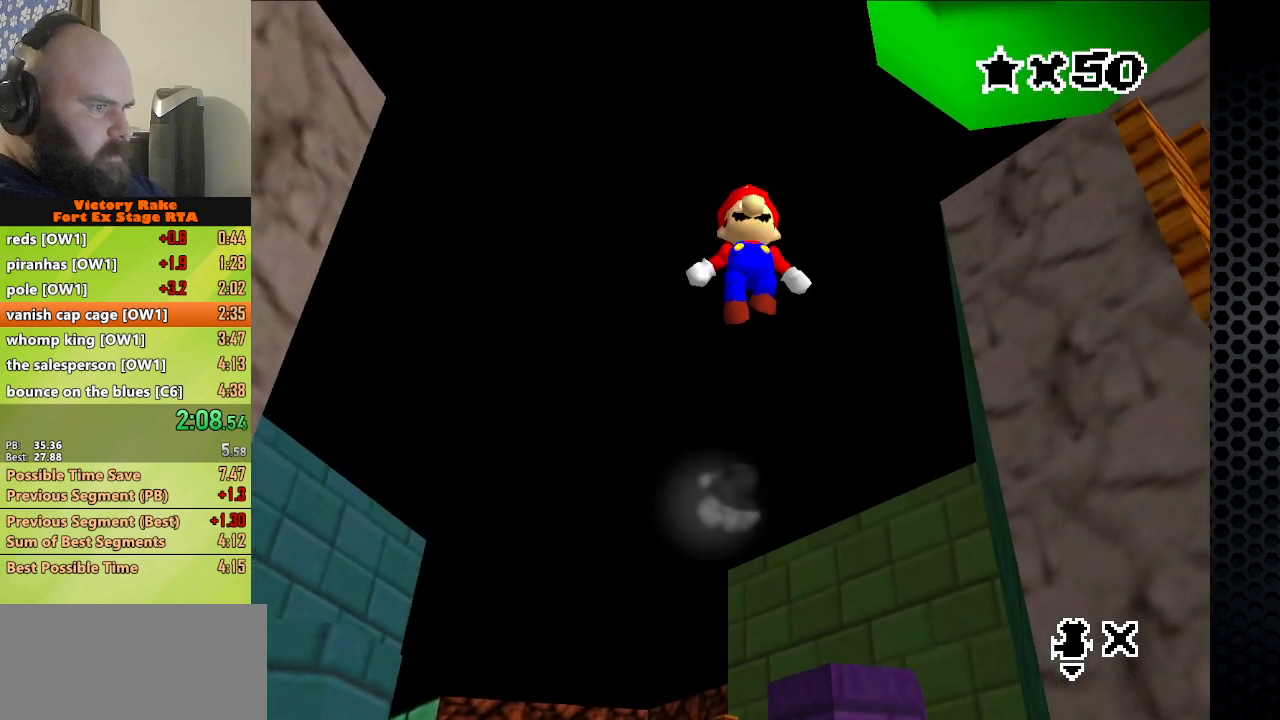
{"buttons": [], "left_stick": "center", "events": [[200, "A", "up"], [300, "left_stick", "up"], [500, "left_stick", "center"]]}
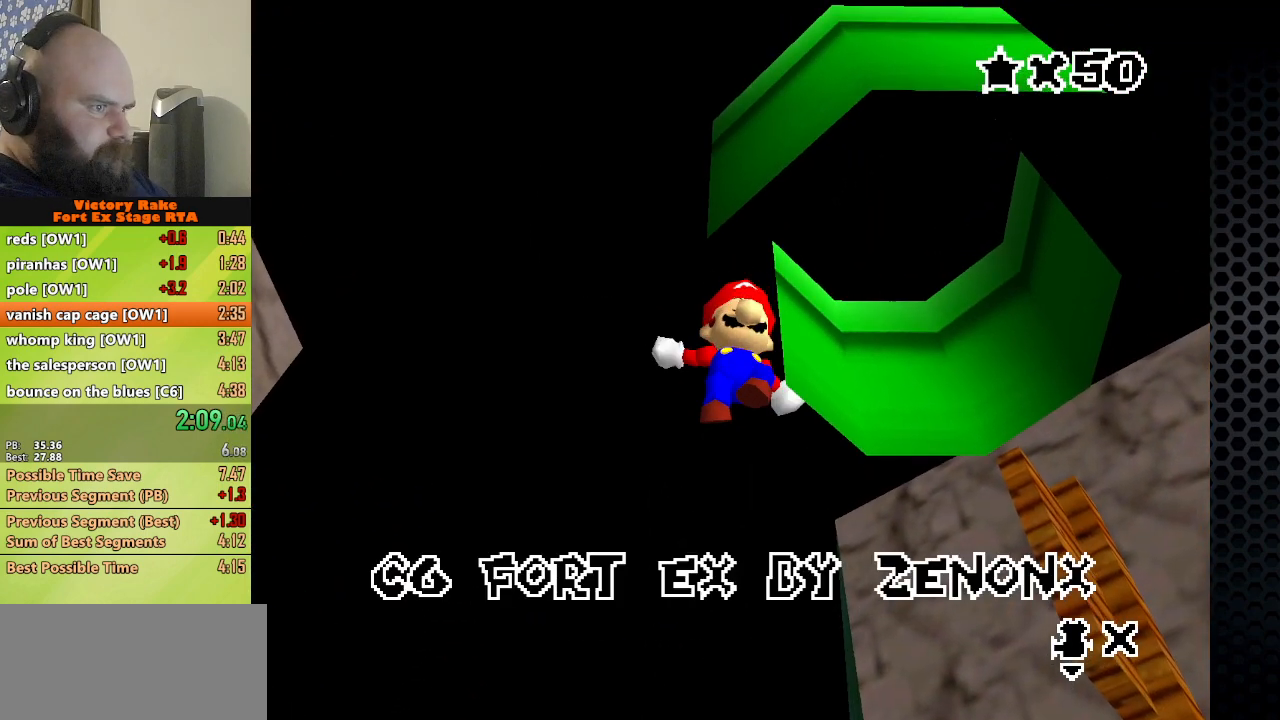
{"buttons": ["A"], "left_stick": "center", "events": [[400, "A", "down"]]}
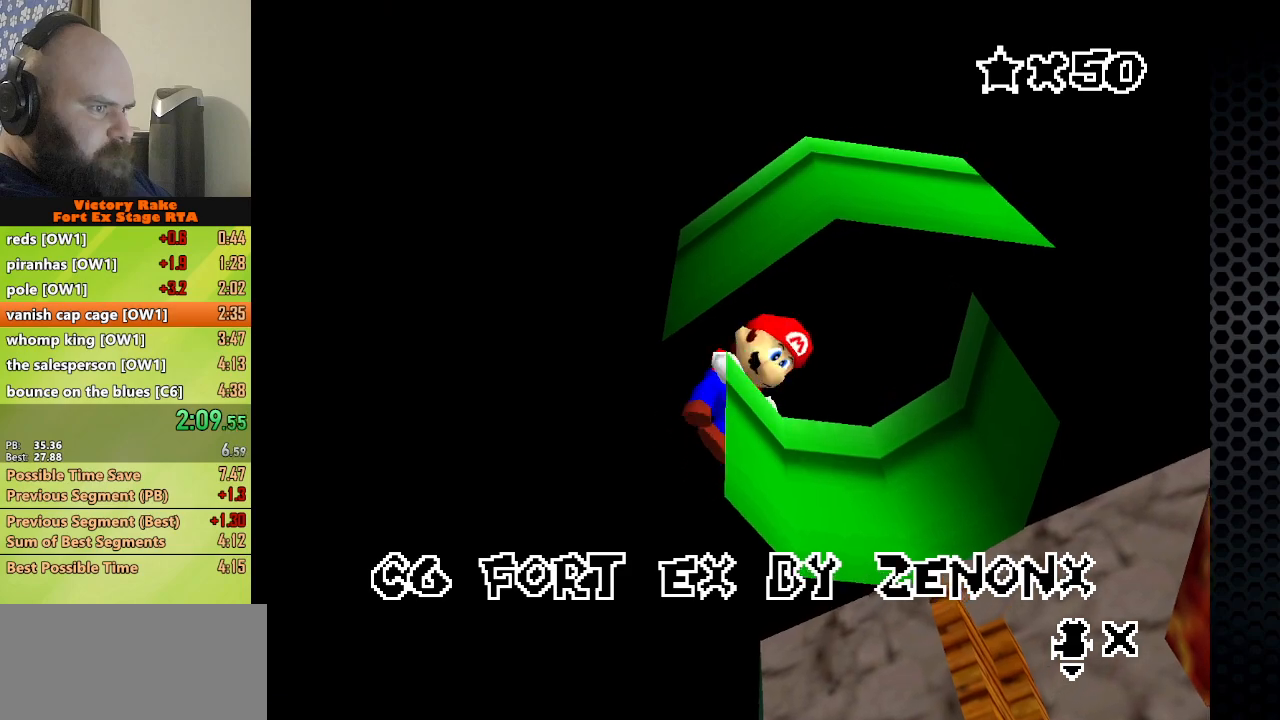
{"buttons": ["A"], "left_stick": "center", "events": []}
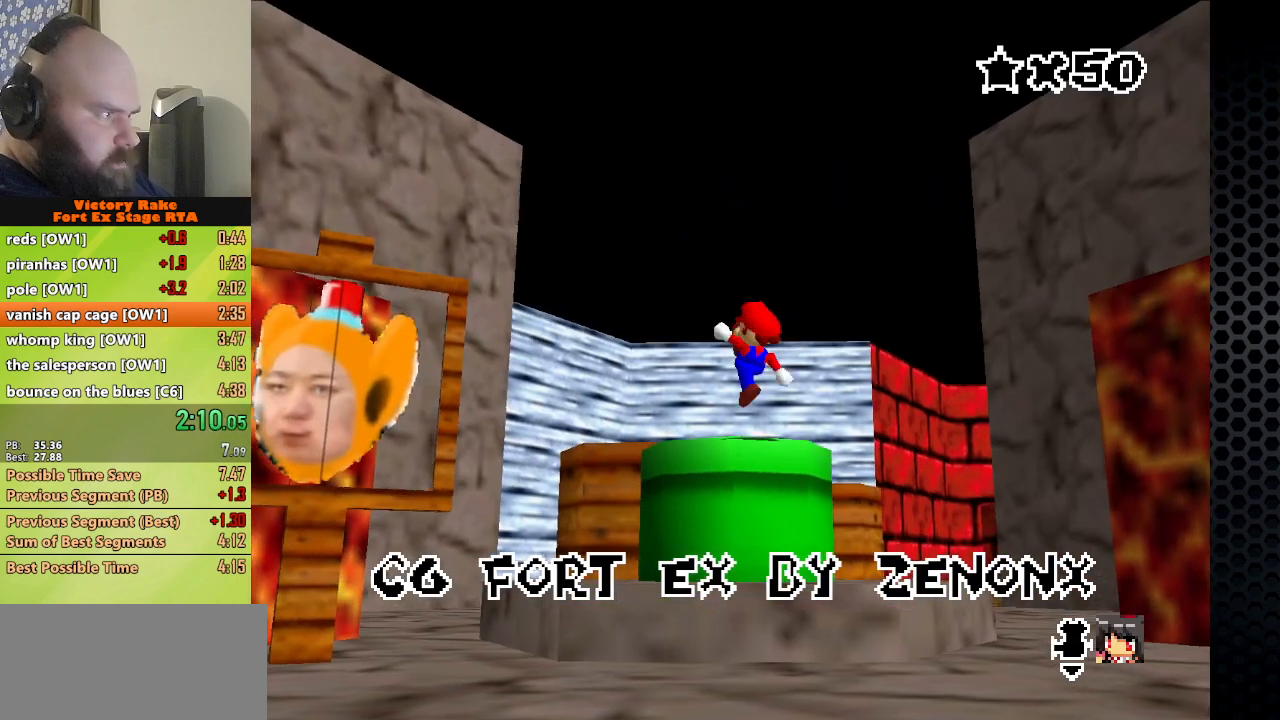
{"buttons": [], "left_stick": "up-left", "events": [[33, "B", "down"], [100, "left_stick", "right"], [200, "A", "up"], [233, "B", "up"], [267, "left_stick", "up-right"], [400, "left_stick", "up-left"]]}
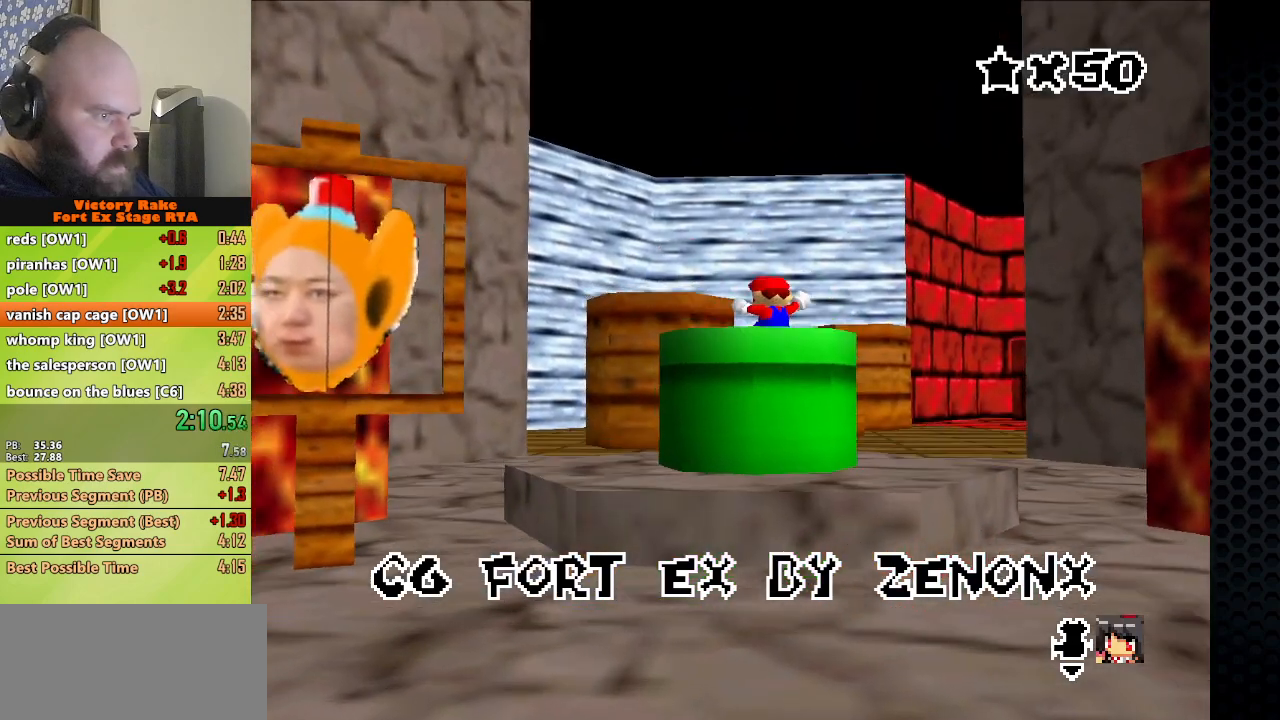
{"buttons": [], "left_stick": "center", "events": [[100, "left_stick", "center"]]}
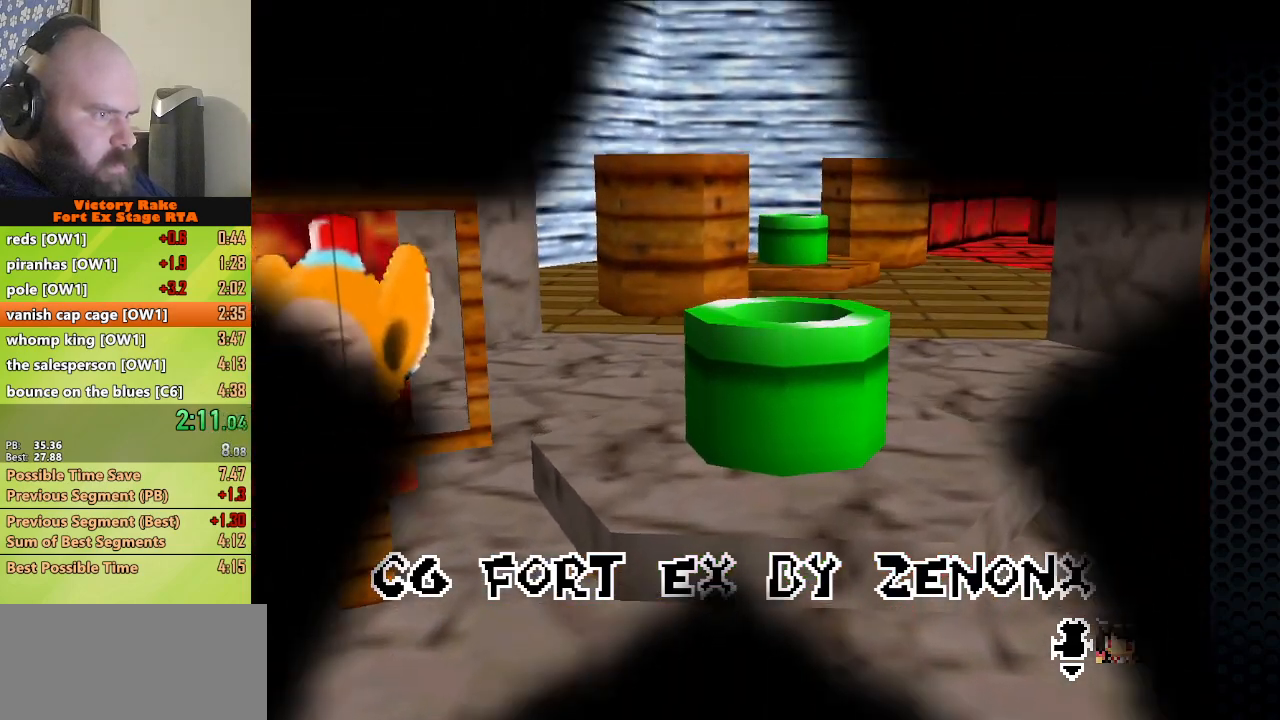
{"buttons": [], "left_stick": "center", "events": []}
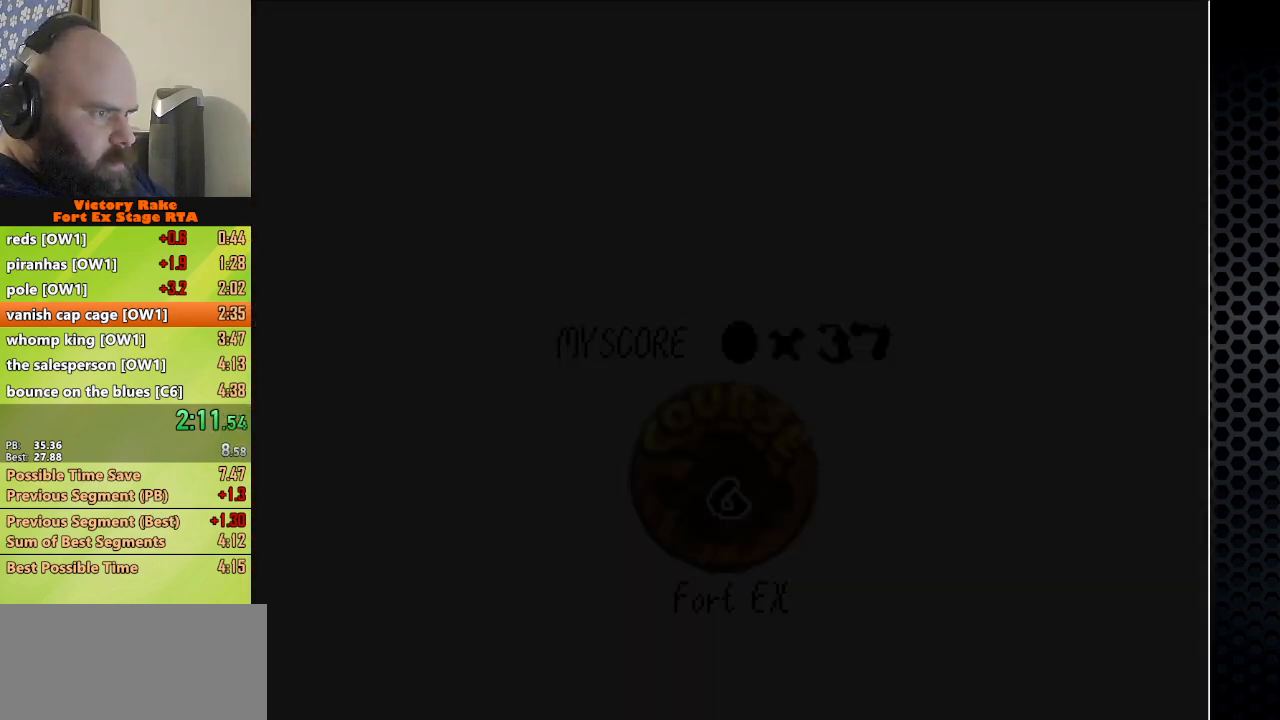
{"buttons": [], "left_stick": "center", "events": []}
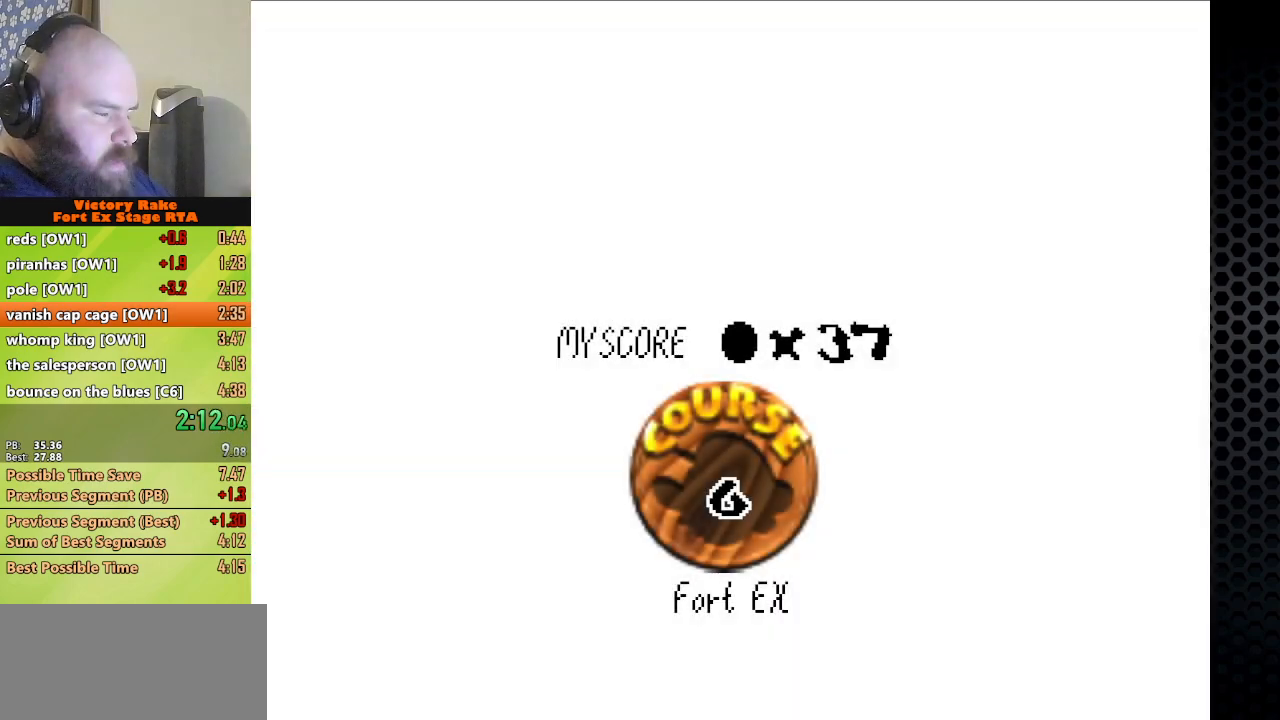
{"buttons": [], "left_stick": "center", "events": [[400, "A", "down"], [467, "A", "up"]]}
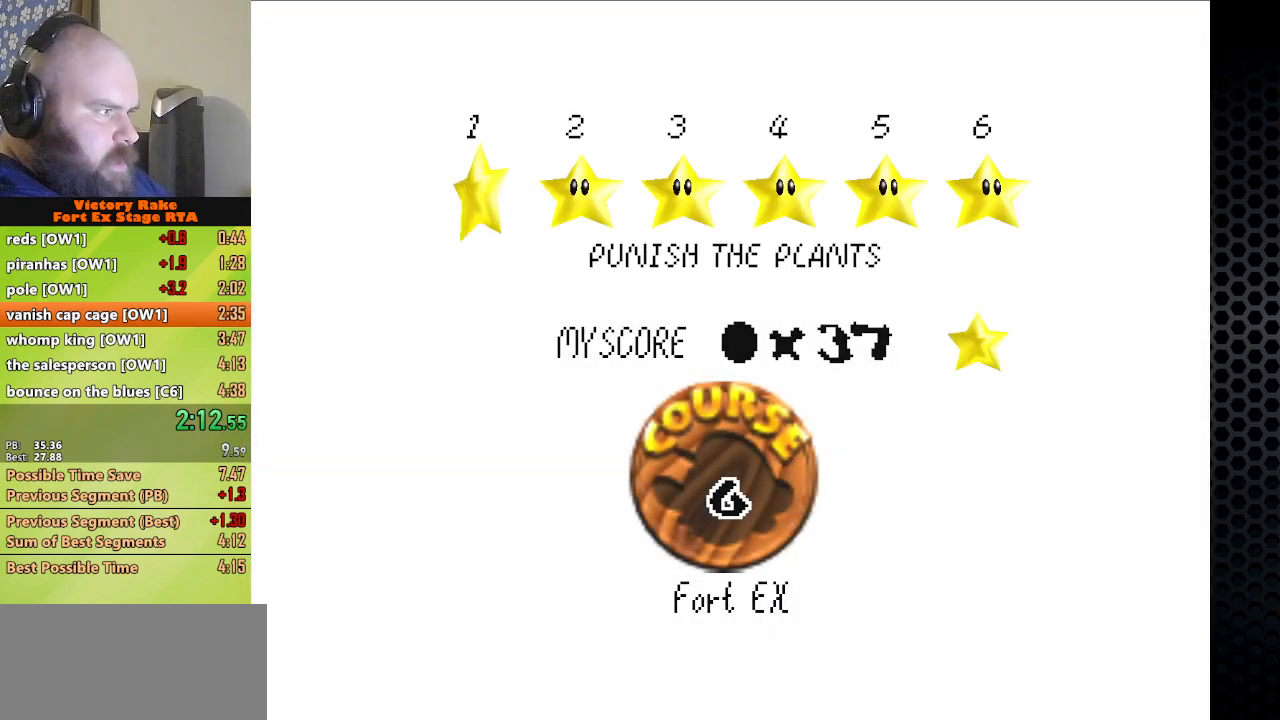
{"buttons": [], "left_stick": "center", "events": [[33, "A", "down"], [100, "A", "up"], [133, "A", "down"], [200, "A", "up"], [267, "A", "down"], [333, "A", "up"]]}
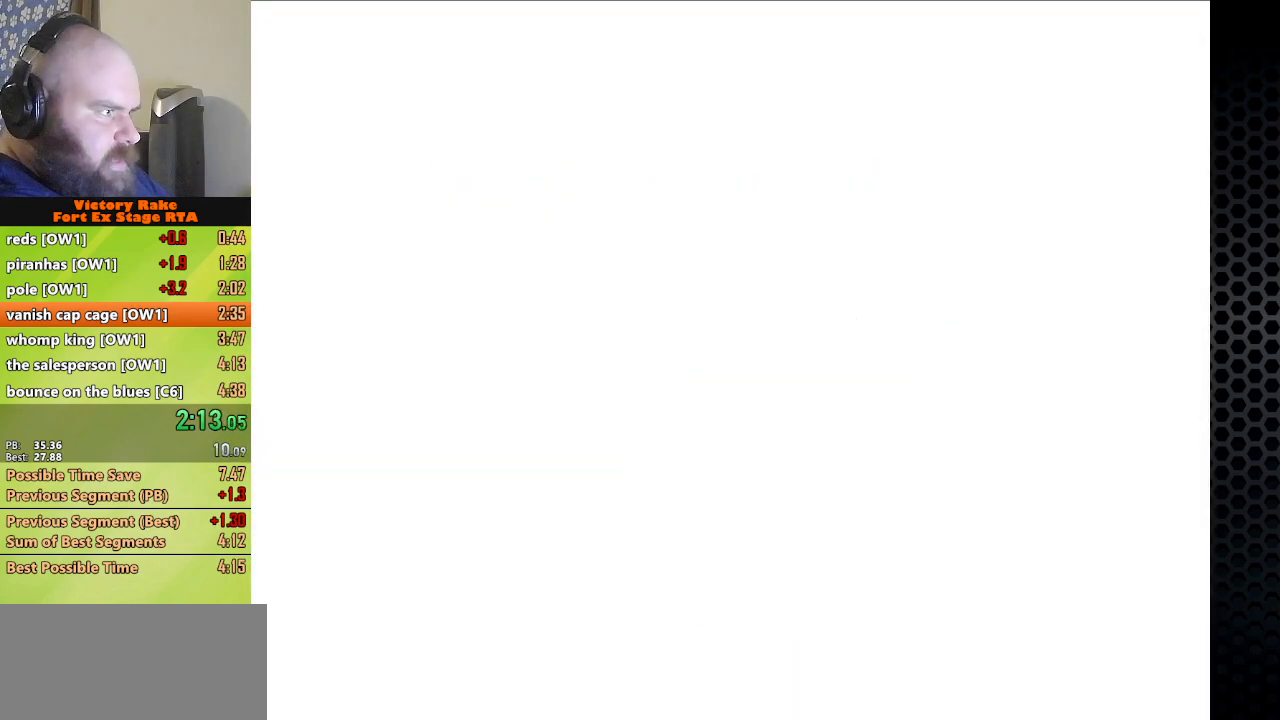
{"buttons": [], "left_stick": "center", "events": []}
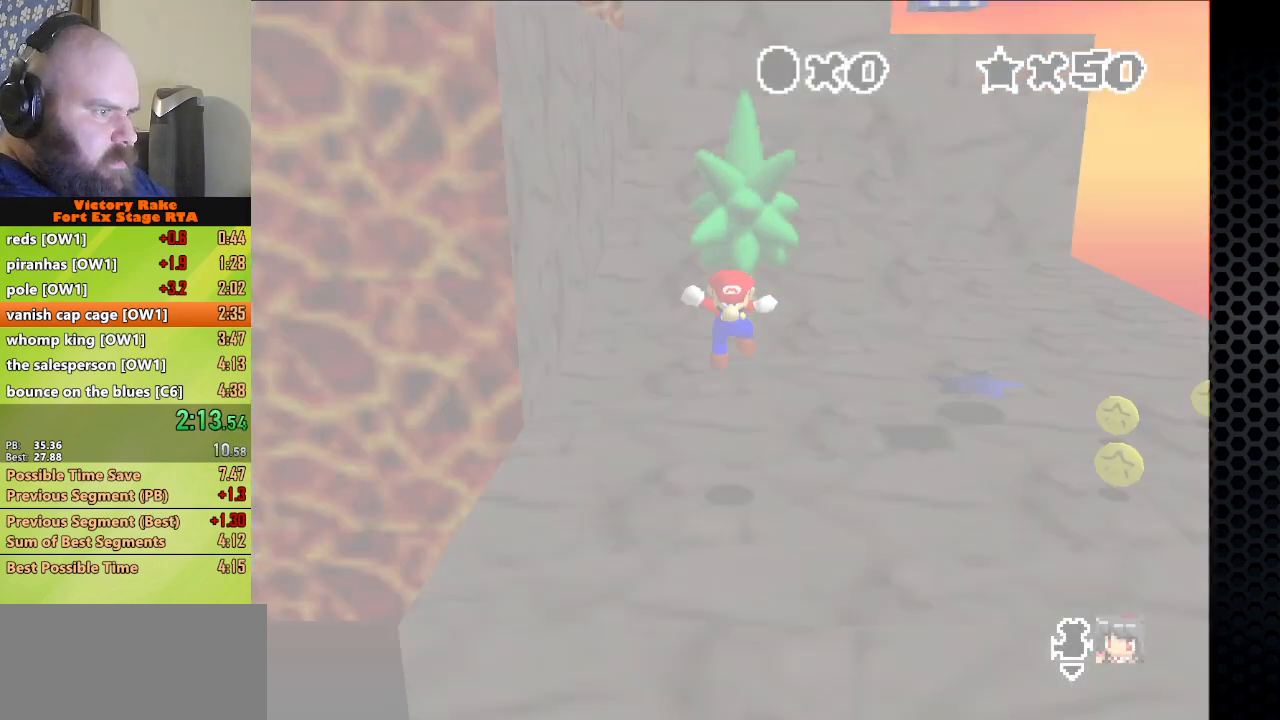
{"buttons": [], "left_stick": "up", "events": [[433, "left_stick", "up"]]}
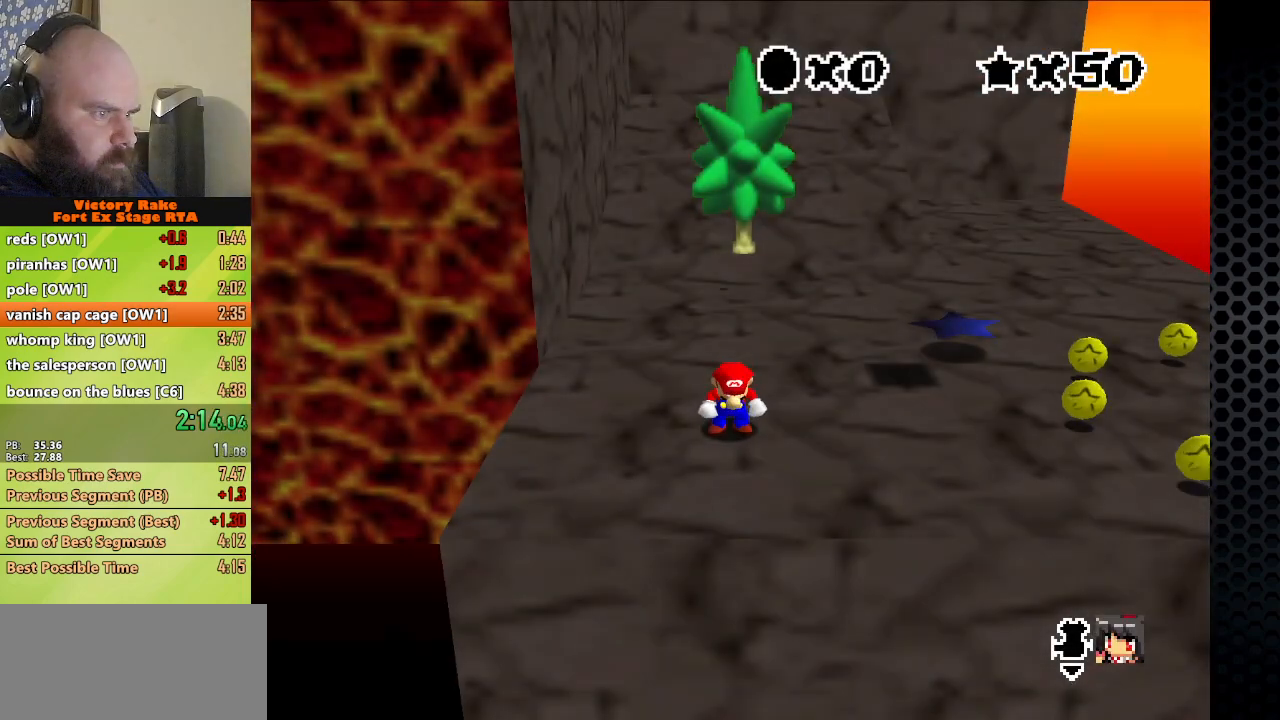
{"buttons": [], "left_stick": "up-right", "events": [[233, "left_stick", "up-right"]]}
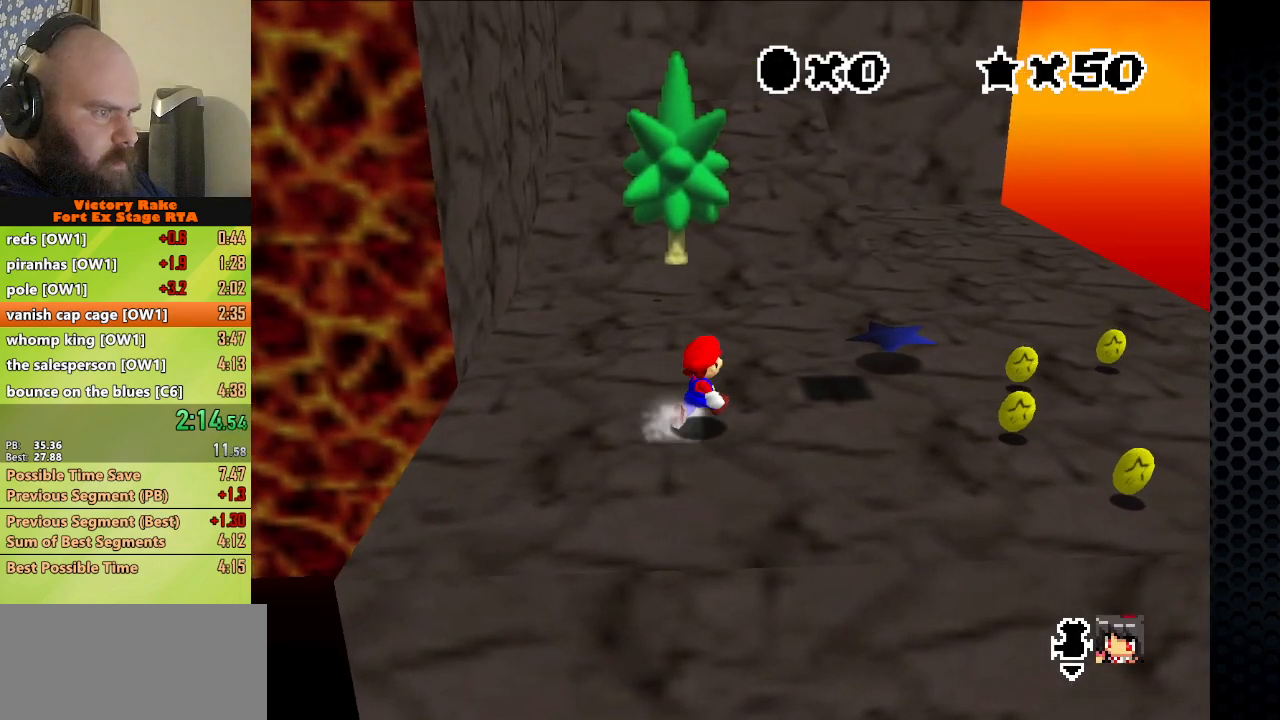
{"buttons": [], "left_stick": "down-left", "events": [[300, "left_stick", "down-left"]]}
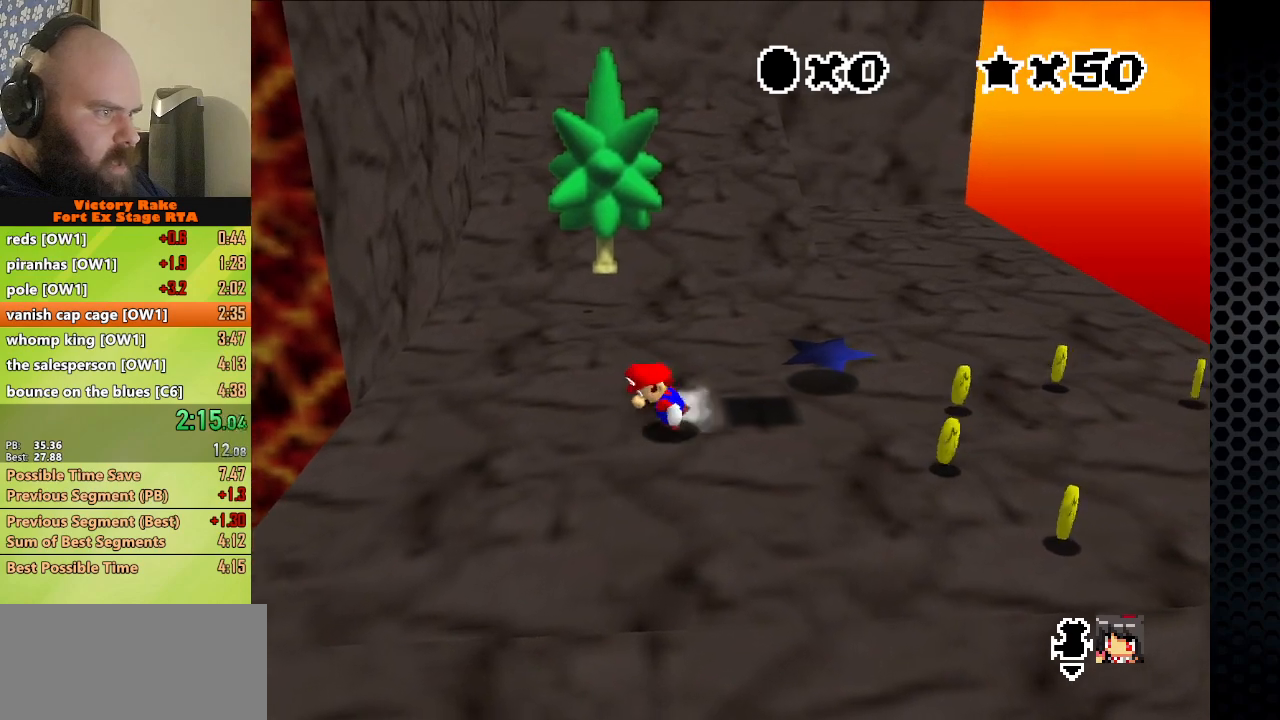
{"buttons": ["A"], "left_stick": "center", "events": [[167, "left_stick", "up-right"], [267, "A", "down"], [467, "left_stick", "center"]]}
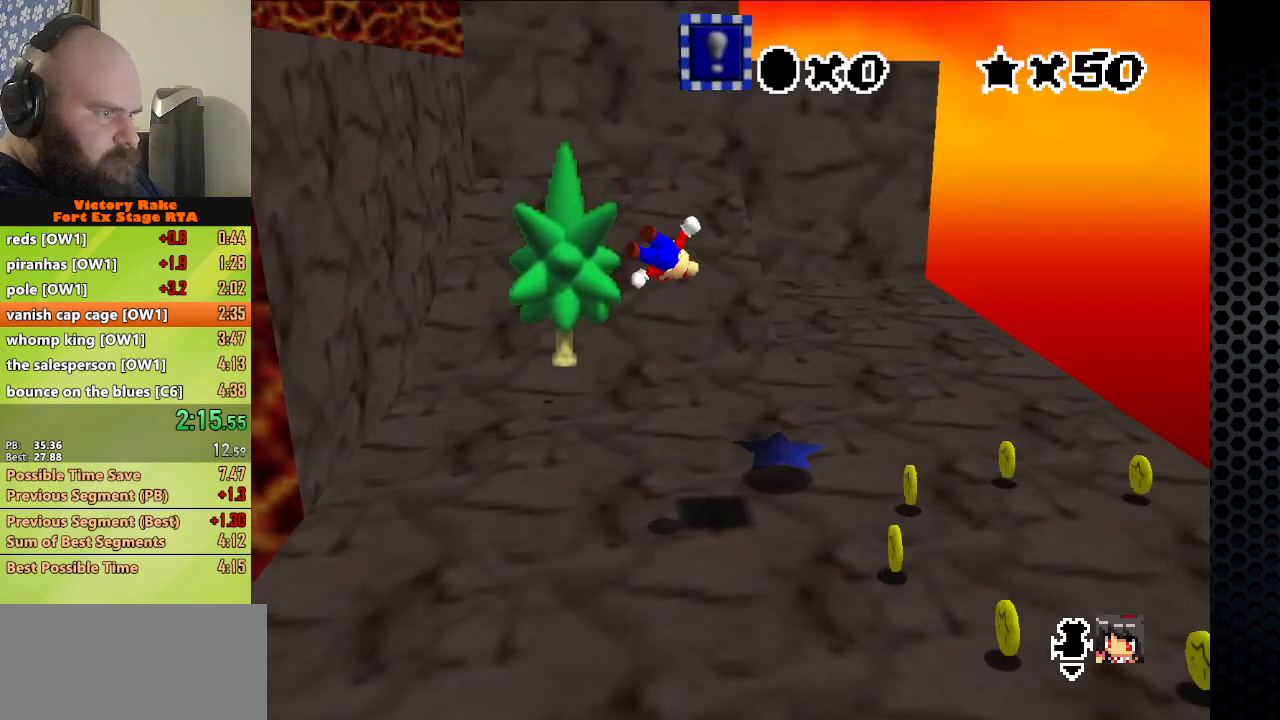
{"buttons": [], "left_stick": "center", "events": [[200, "A", "up"], [300, "Z", "down"], [400, "Z", "up"]]}
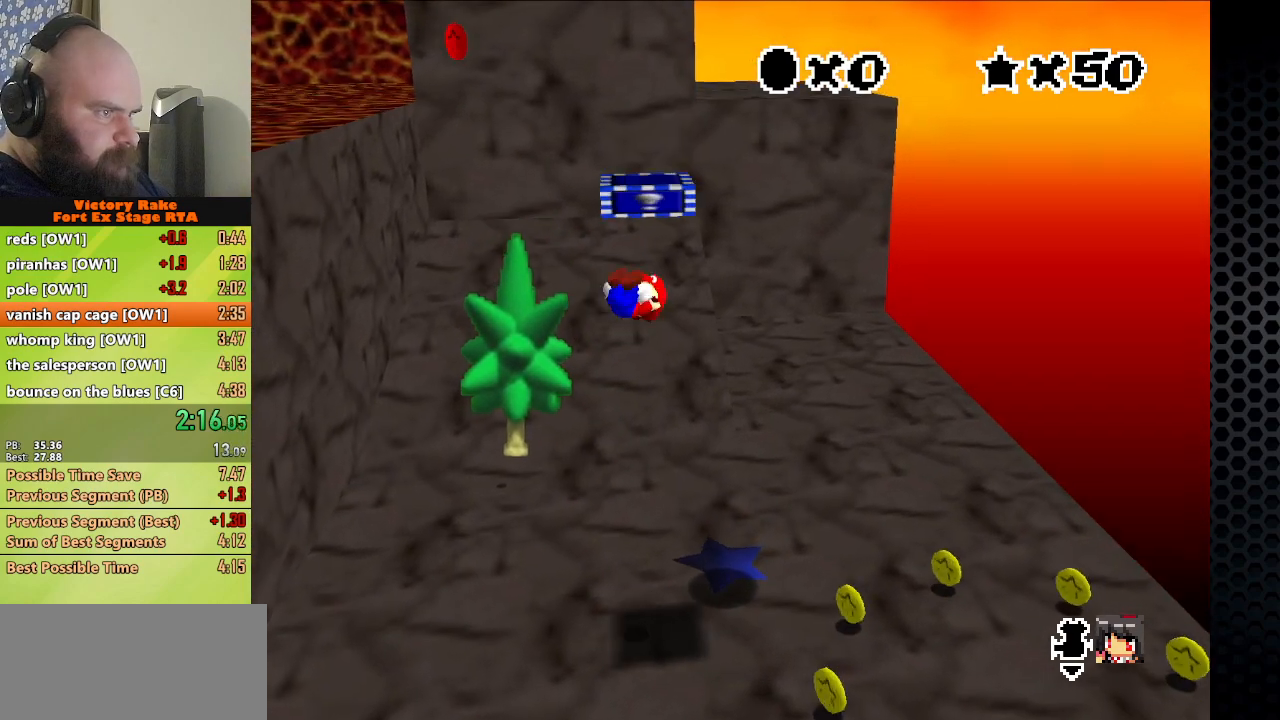
{"buttons": [], "left_stick": "up", "events": [[300, "left_stick", "up-right"], [467, "left_stick", "up"]]}
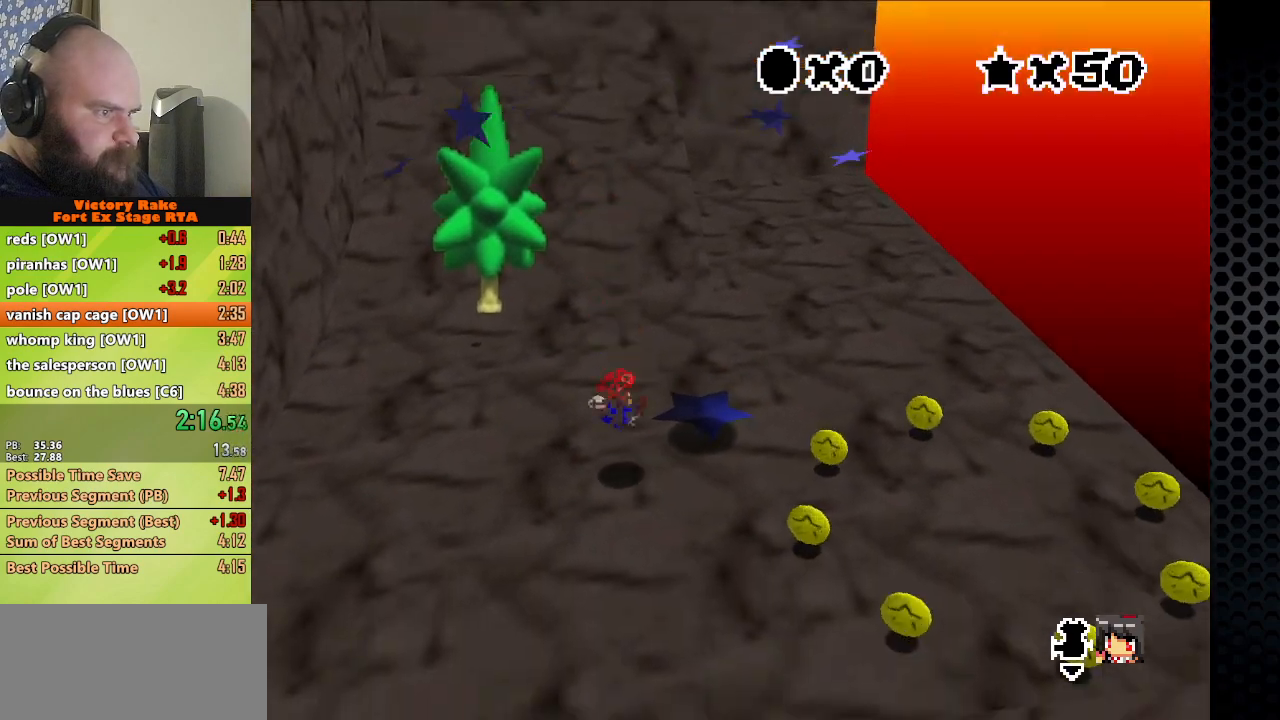
{"buttons": [], "left_stick": "up", "events": []}
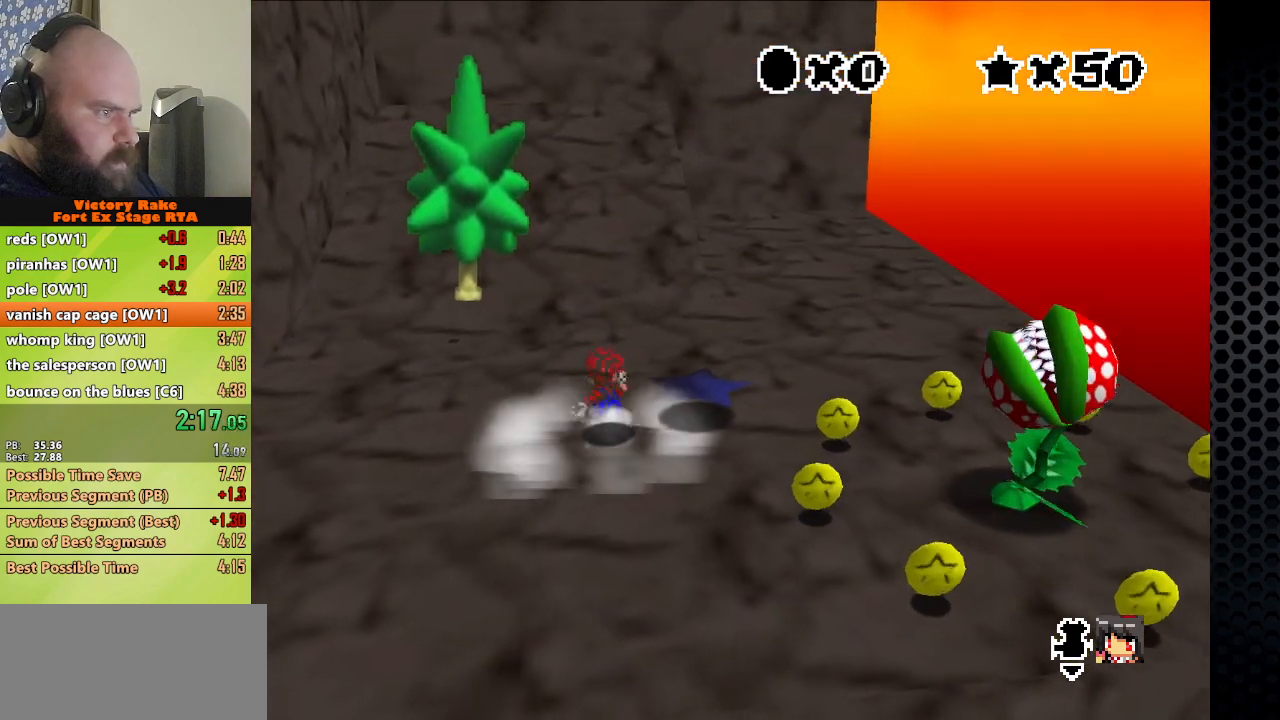
{"buttons": [], "left_stick": "up-right", "events": [[167, "A", "down"], [333, "B", "down"], [333, "left_stick", "up-right"], [500, "A", "up"], [500, "B", "up"]]}
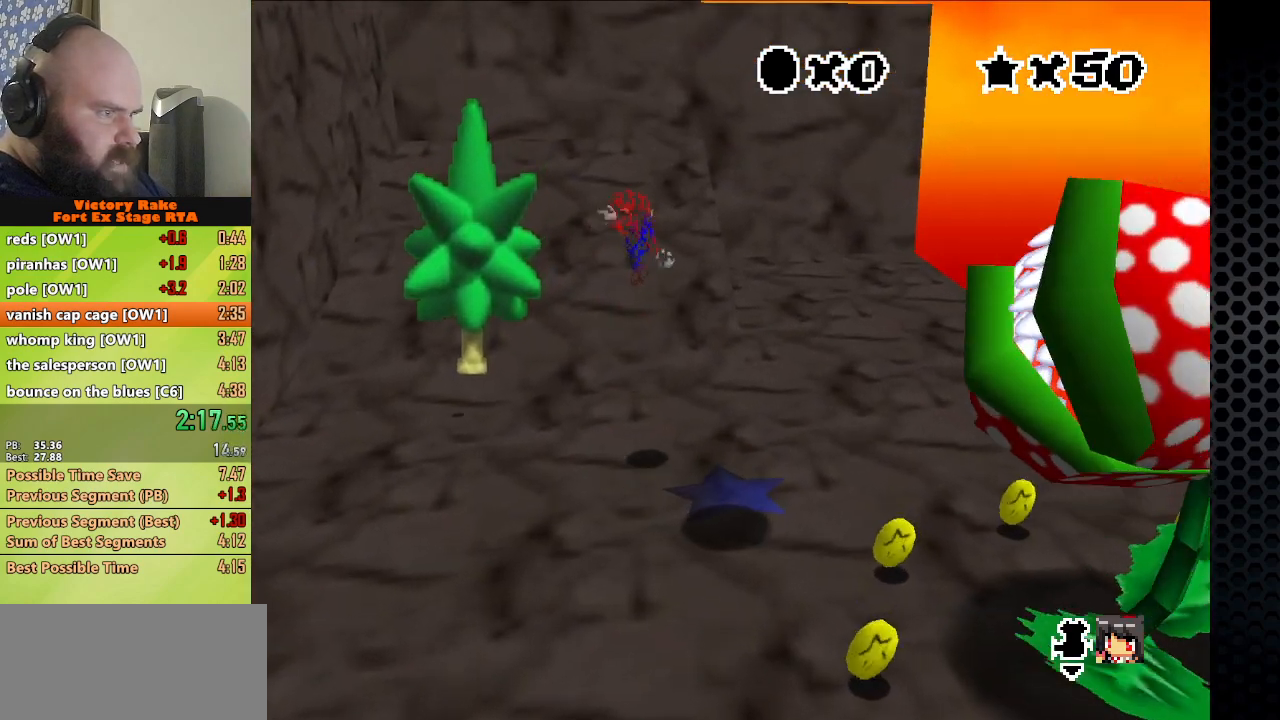
{"buttons": ["A"], "left_stick": "up-right", "events": [[500, "A", "down"]]}
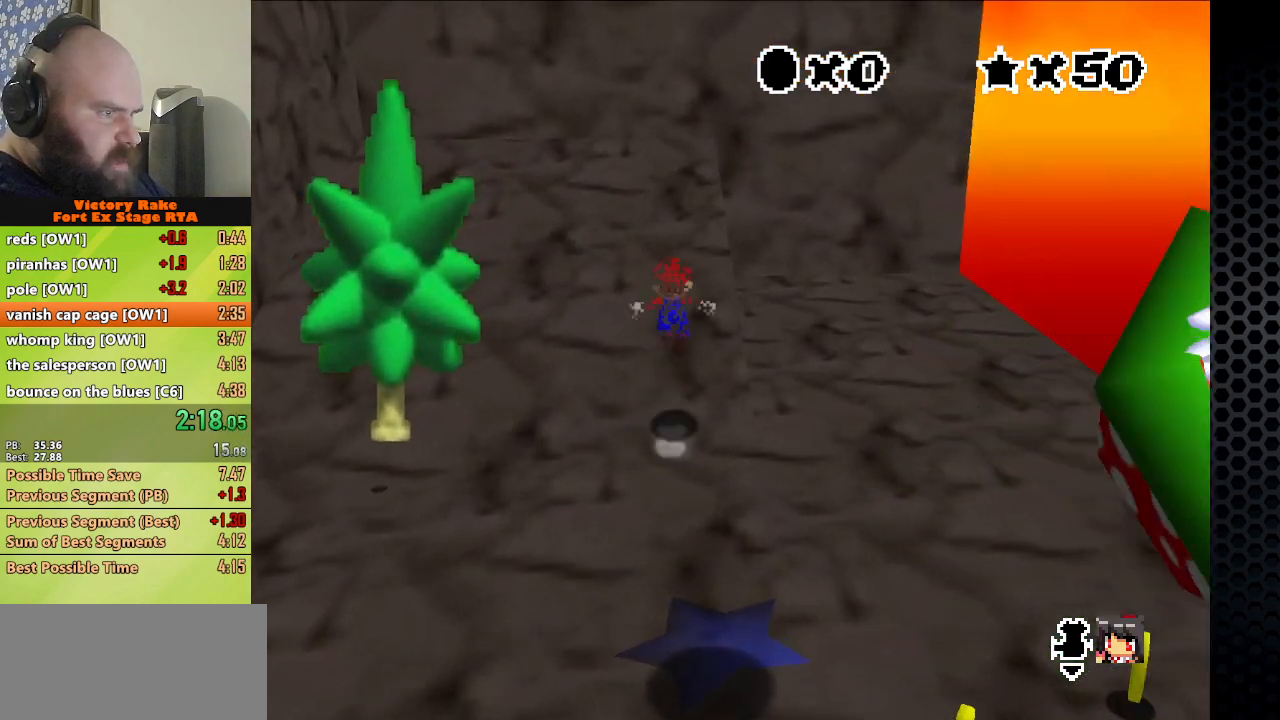
{"buttons": [], "left_stick": "up-right", "events": [[133, "A", "up"]]}
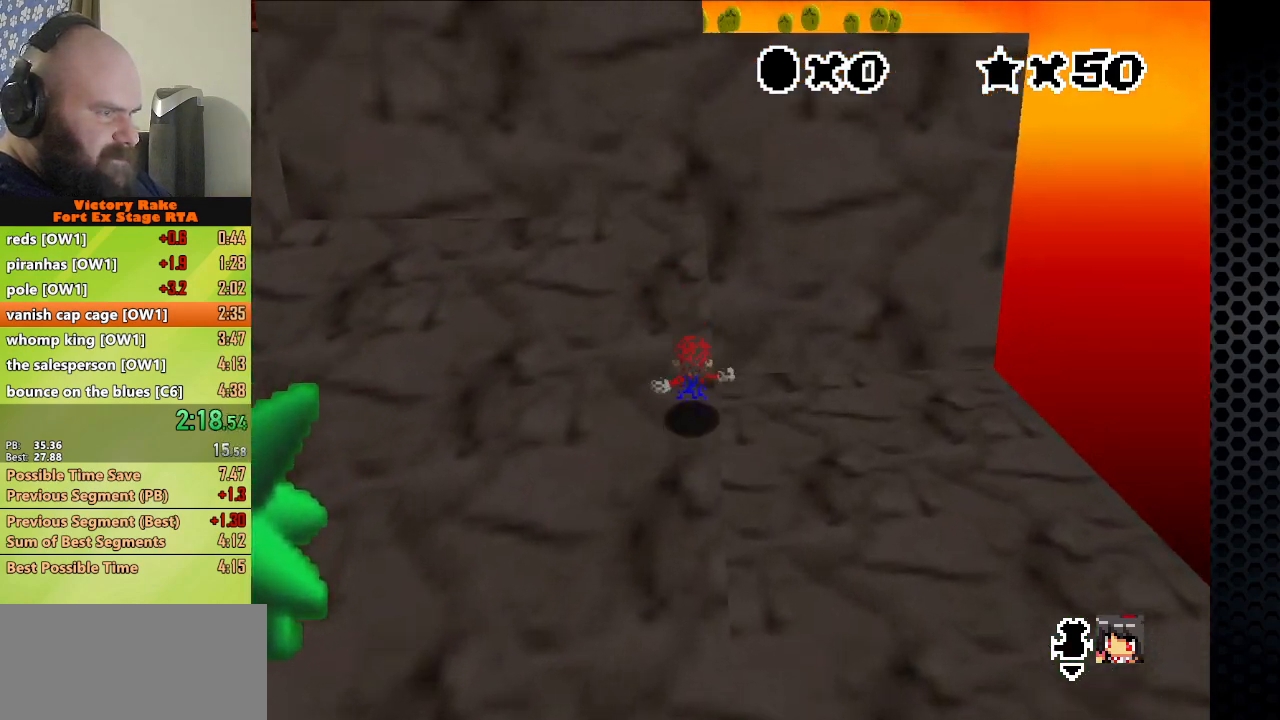
{"buttons": [], "left_stick": "up", "events": [[67, "A", "down"], [267, "B", "down"], [400, "A", "up"], [400, "B", "up"], [500, "left_stick", "up"]]}
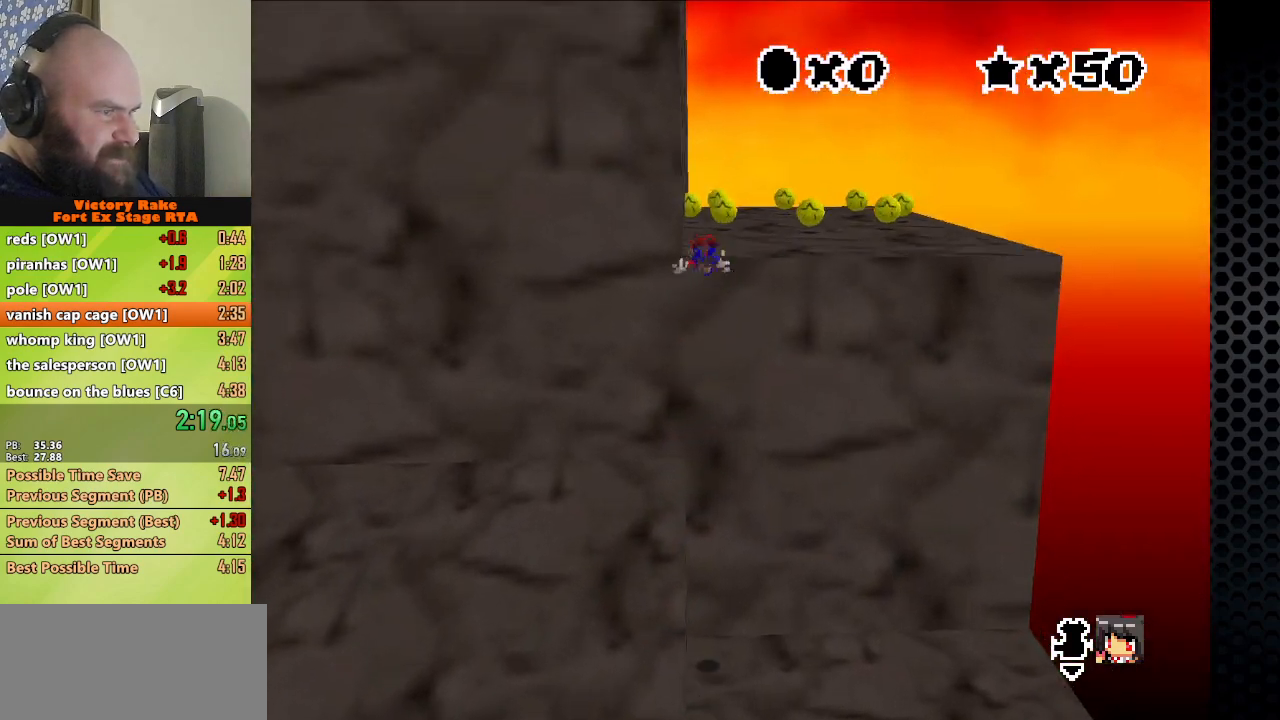
{"buttons": [], "left_stick": "up", "events": [[267, "B", "down"], [300, "A", "down"], [367, "B", "up"], [433, "A", "up"]]}
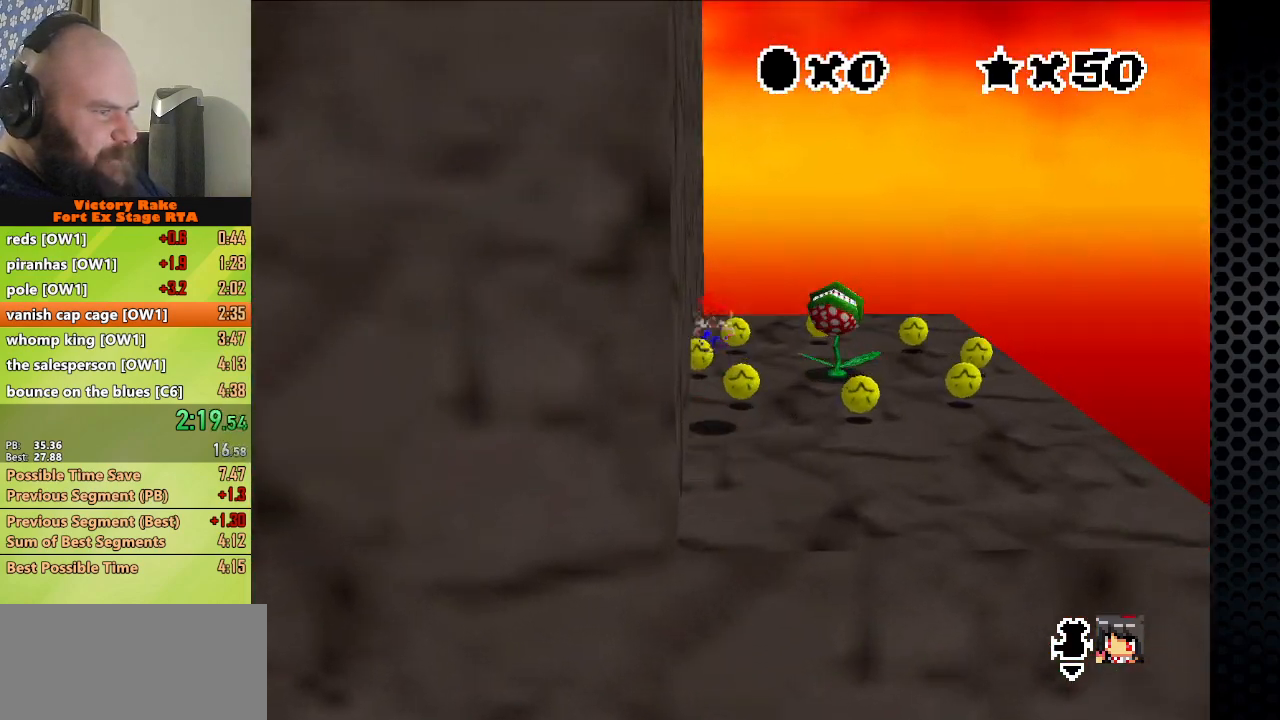
{"buttons": ["A", "Z"], "left_stick": "up", "events": [[500, "A", "down"], [500, "Z", "down"]]}
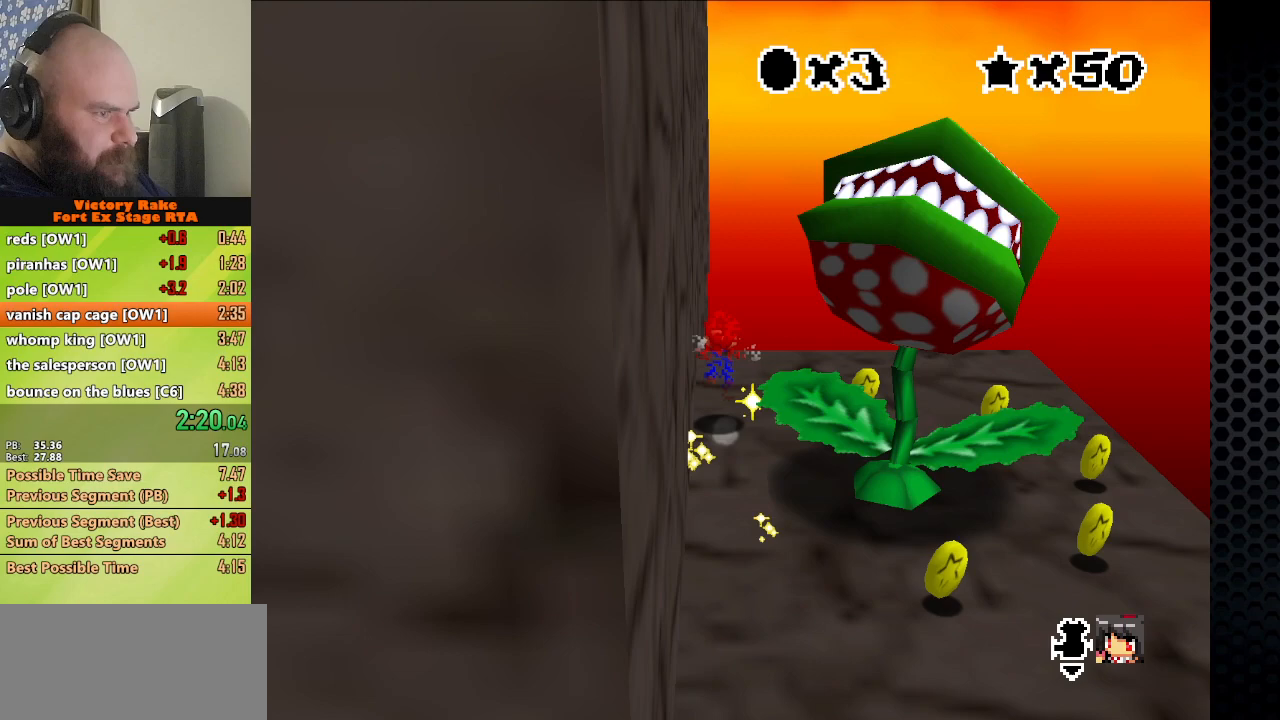
{"buttons": [], "left_stick": "up", "events": [[133, "A", "up"], [167, "Z", "up"], [267, "C_RIGHT", "down"], [333, "C_RIGHT", "up"], [367, "C_RIGHT", "down"], [500, "C_RIGHT", "up"]]}
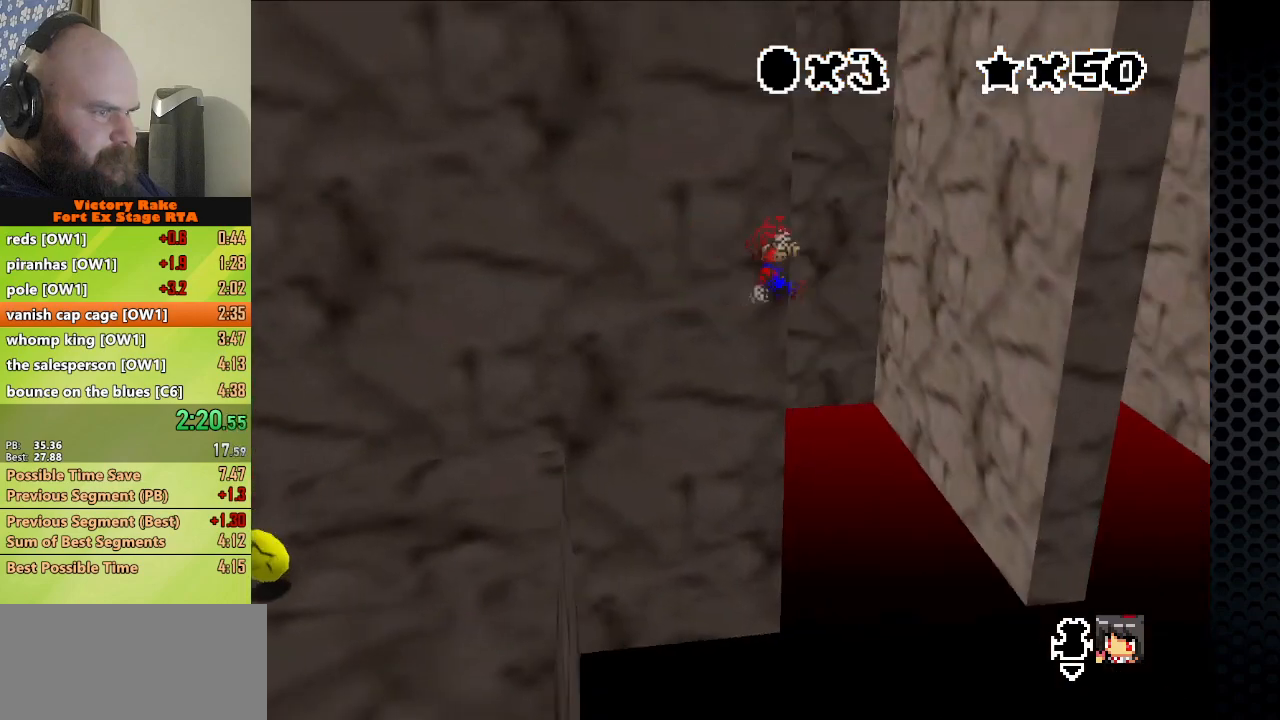
{"buttons": ["A"], "left_stick": "left", "events": [[167, "left_stick", "up-right"], [467, "left_stick", "left"], [500, "A", "down"]]}
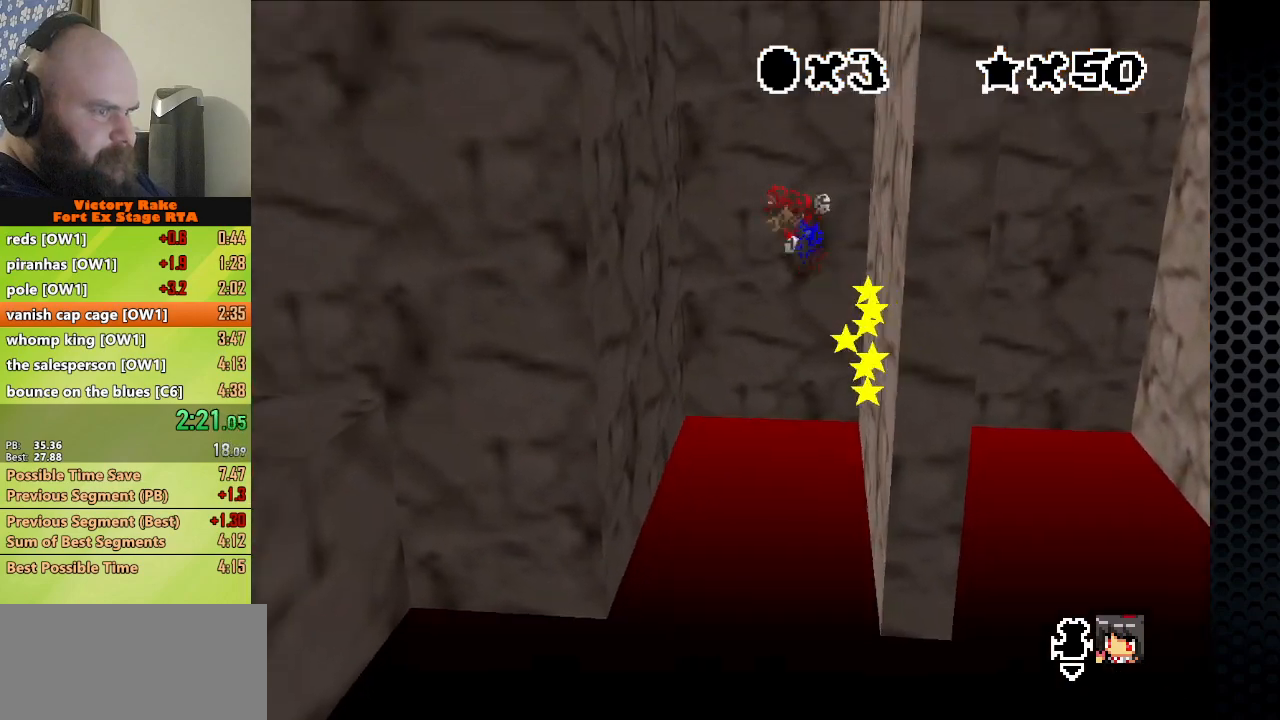
{"buttons": ["A"], "left_stick": "right", "events": [[367, "A", "up"], [467, "A", "down"], [467, "left_stick", "right"]]}